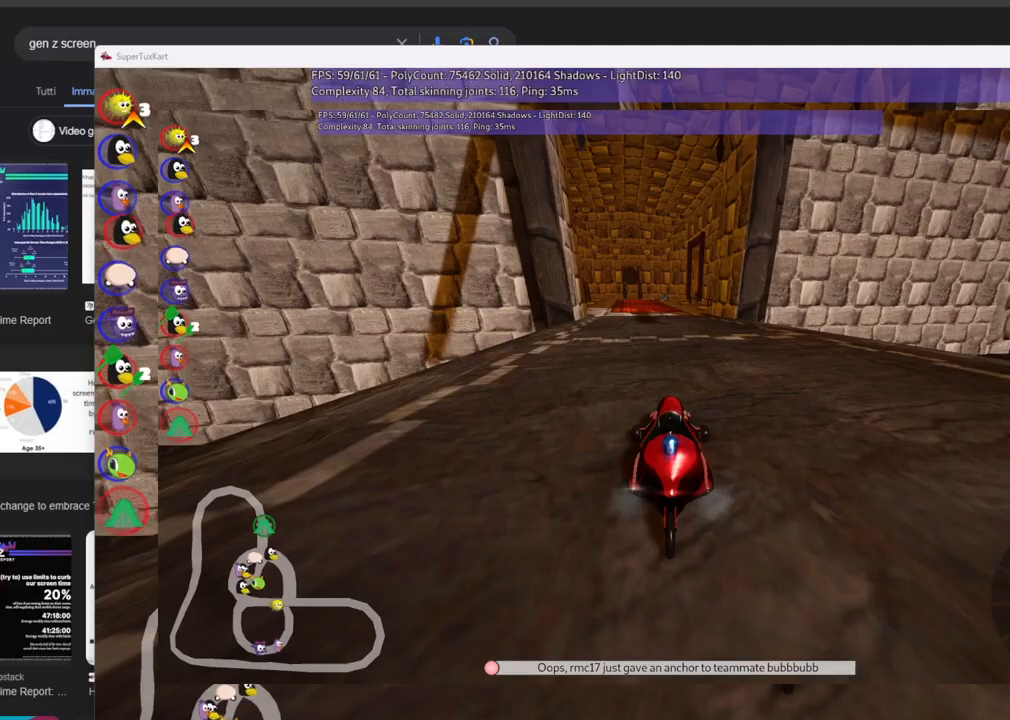
Gameplay with keyboard; each line is a JSON object with the keys held at the frame after it. "events" lists presses ("down") and releases ("up") of ".", "/", "alt_r", "b", "c", "comma", "ctrl_r", "d", "down", "f", "g", "h", "j", "k", "l", "left", "m", "n", "quote", "return", "right", "semicolon", "shift_r", "space", "super", "up" and "v" between this image and that frame as [ms after this image, input, new state], when the widget could be followed in between. No other keys are recorded. Mouse input is not recorded.
{"keys": [], "events": []}
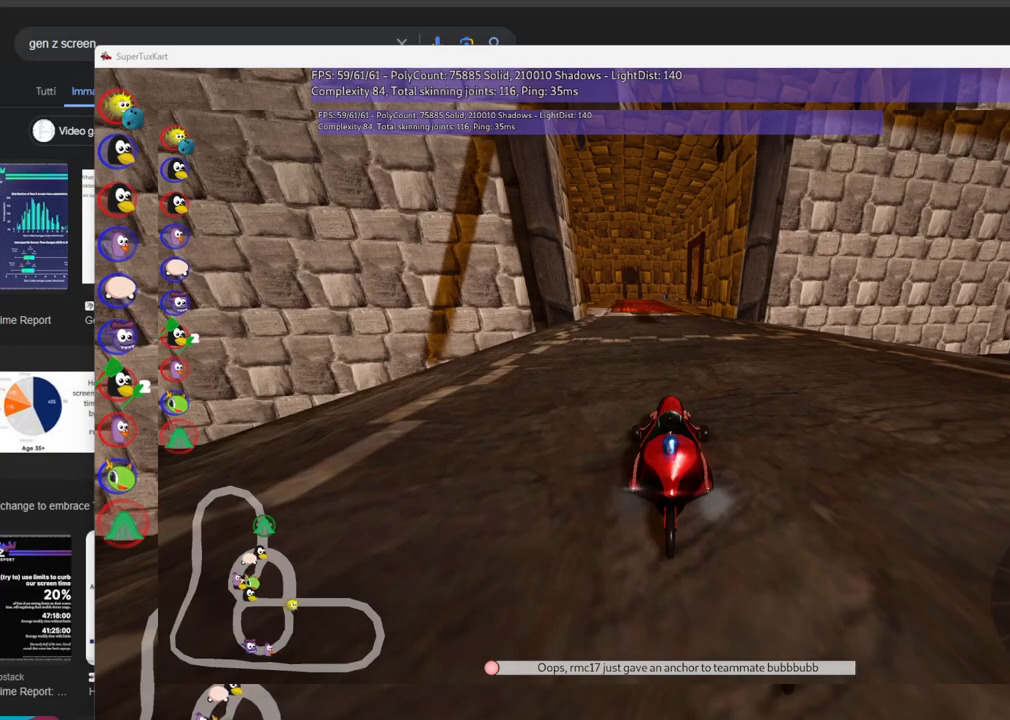
{"keys": [], "events": []}
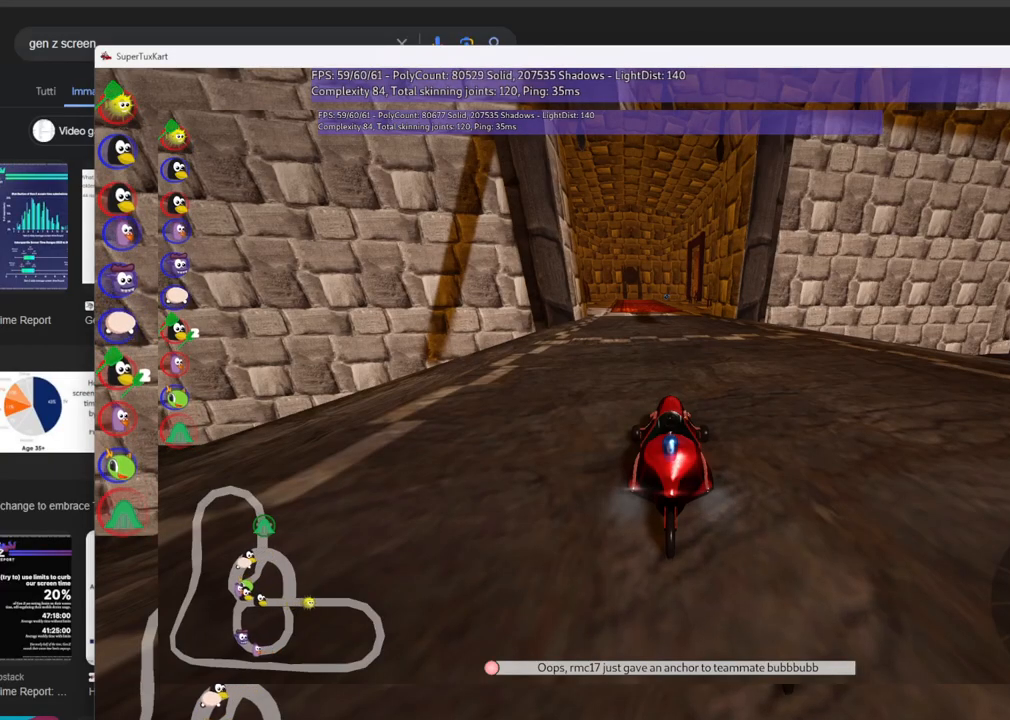
{"keys": ["up"], "events": [[500, "up", "down"]]}
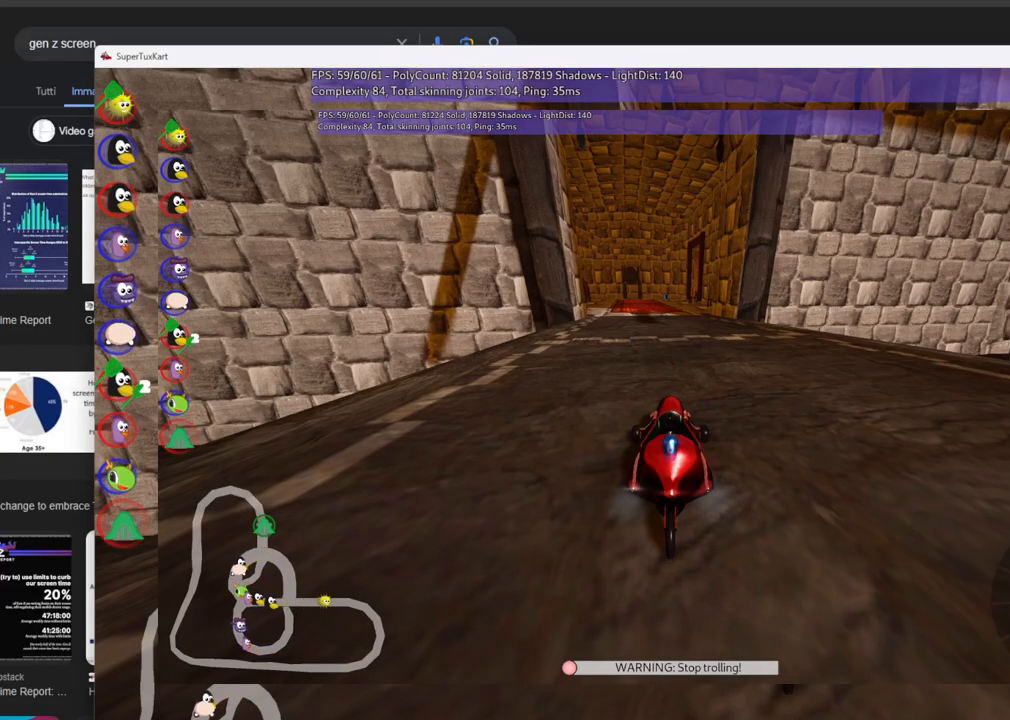
{"keys": ["b", "up"], "events": [[433, "b", "down"]]}
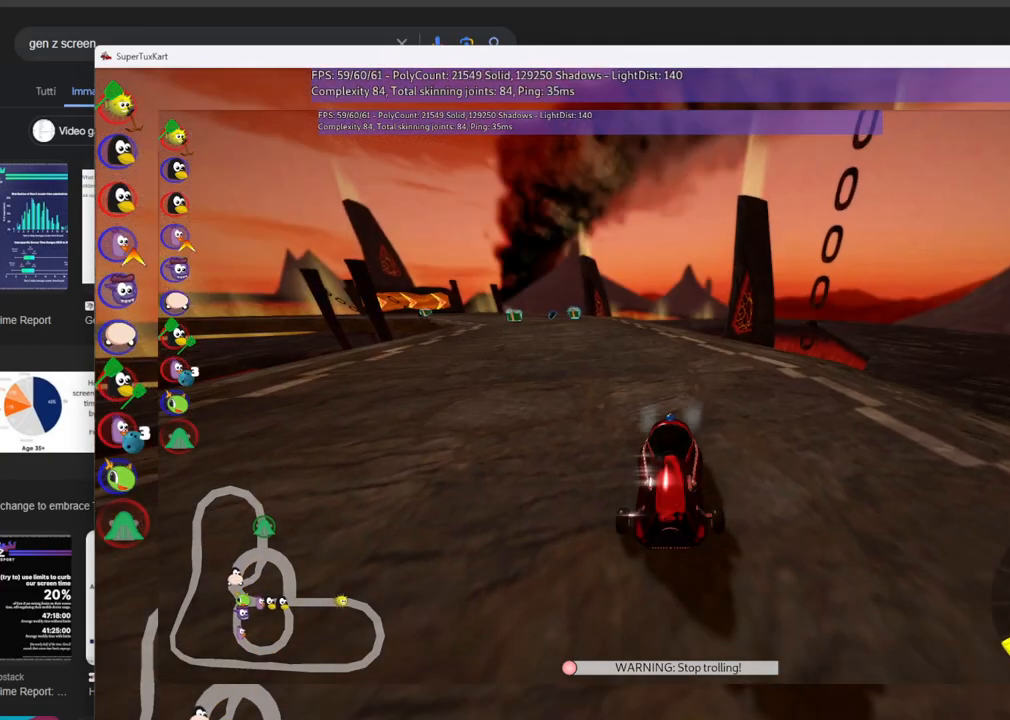
{"keys": ["up"], "events": [[217, "b", "up"]]}
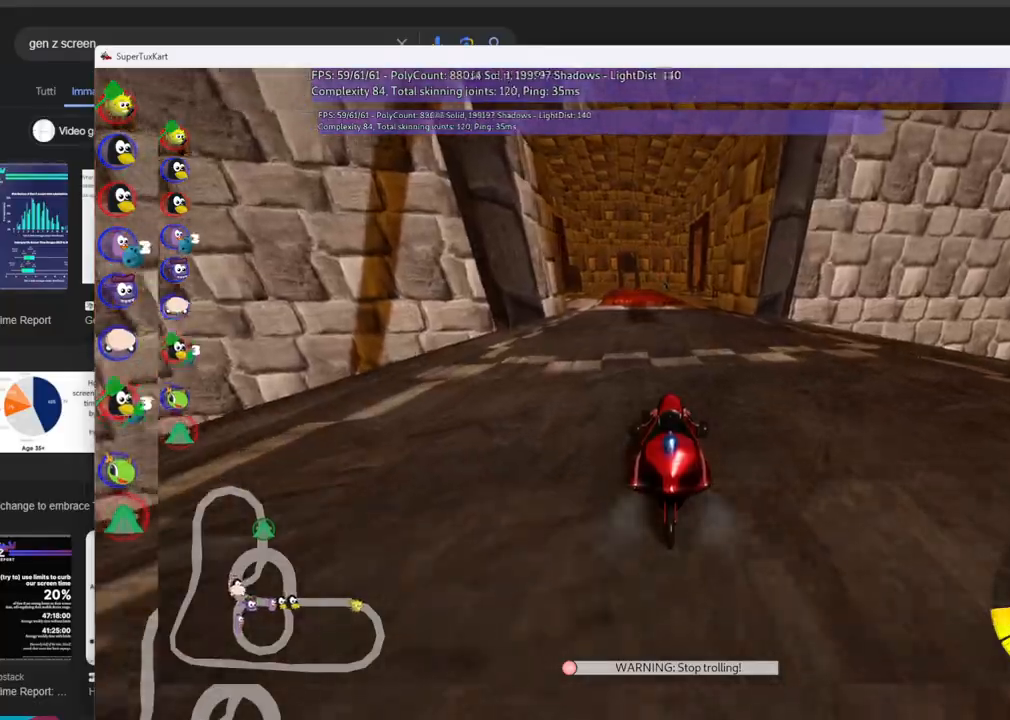
{"keys": ["left", "up"], "events": [[317, "left", "down"]]}
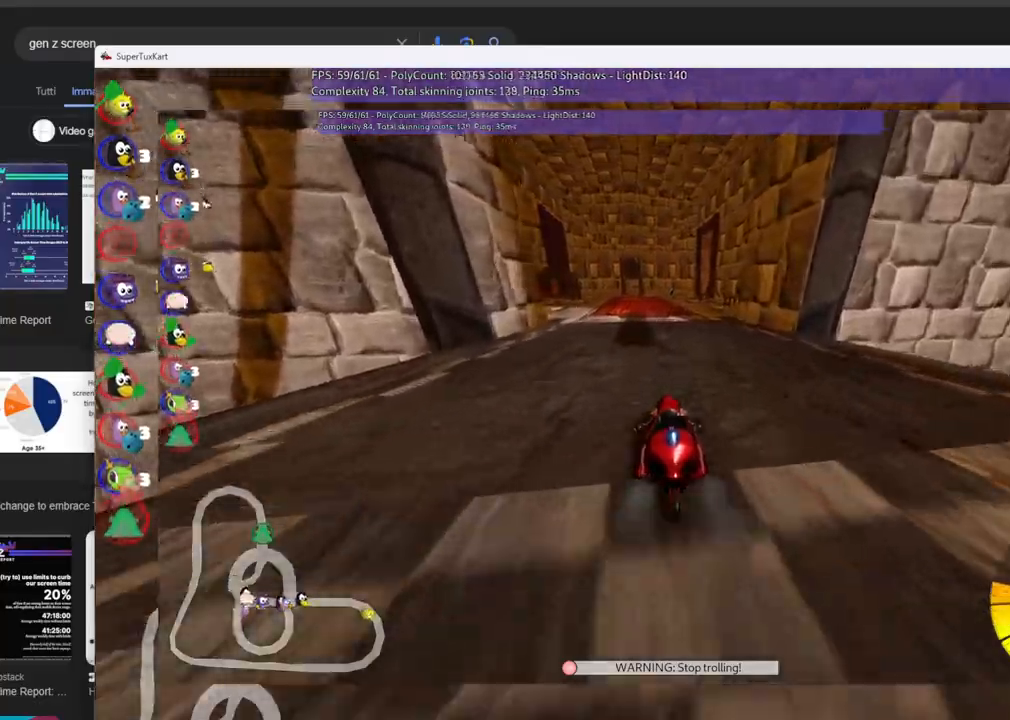
{"keys": ["left", "m", "up"], "events": [[100, "left", "up"], [150, "right", "down"], [200, "m", "down"], [300, "left", "down"], [333, "right", "up"]]}
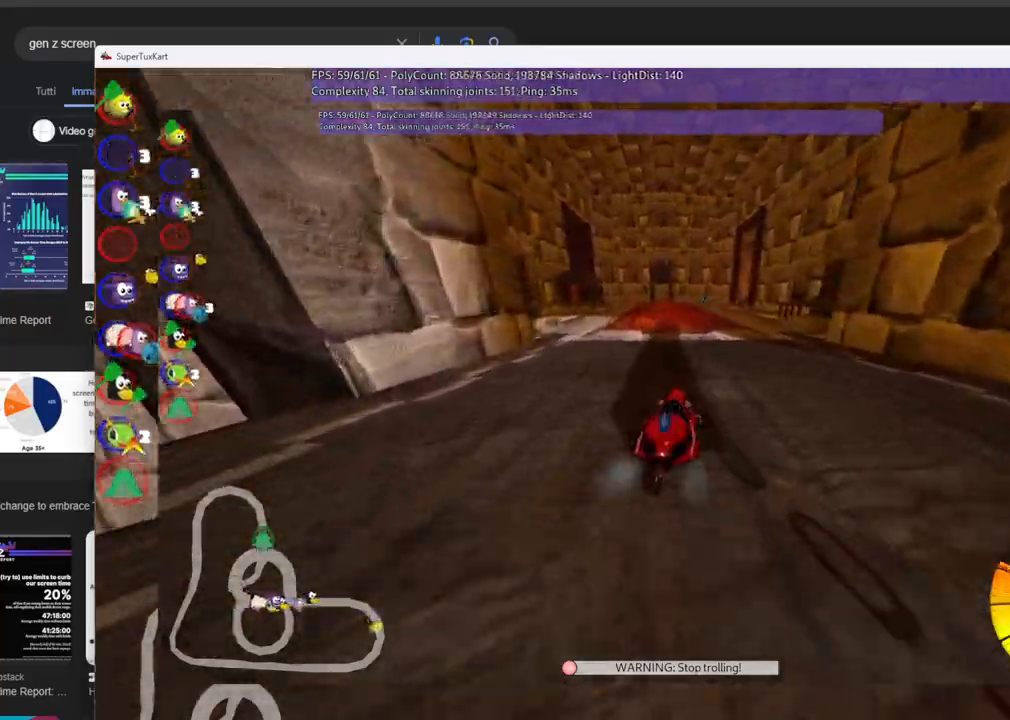
{"keys": ["left", "m", "up"], "events": []}
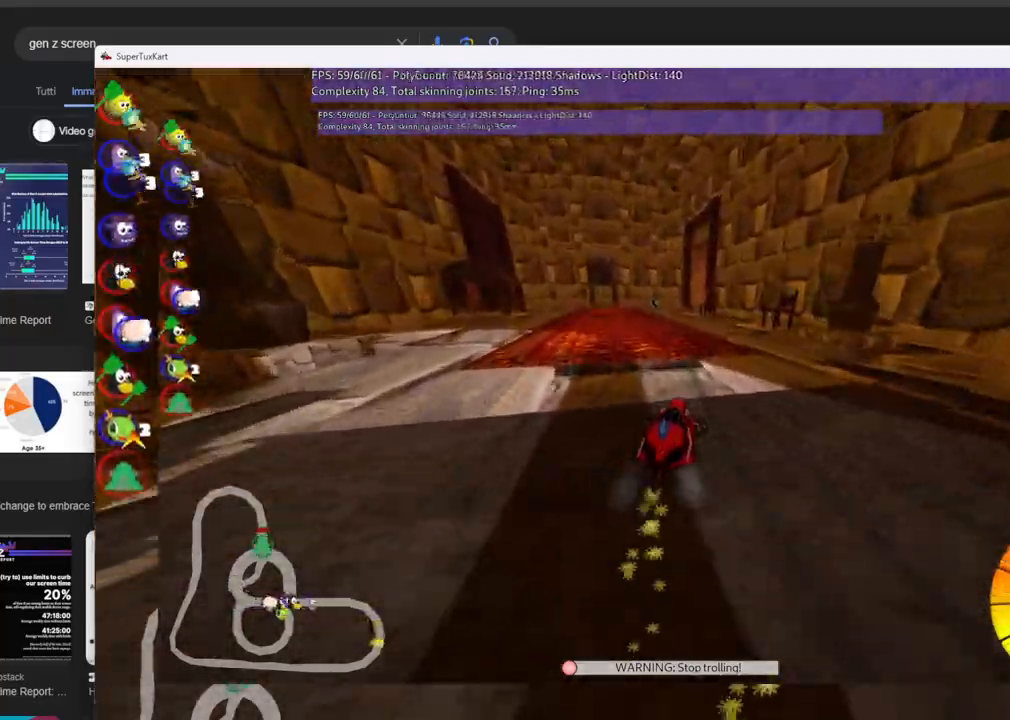
{"keys": ["up"], "events": [[333, "m", "up"], [367, "left", "up"]]}
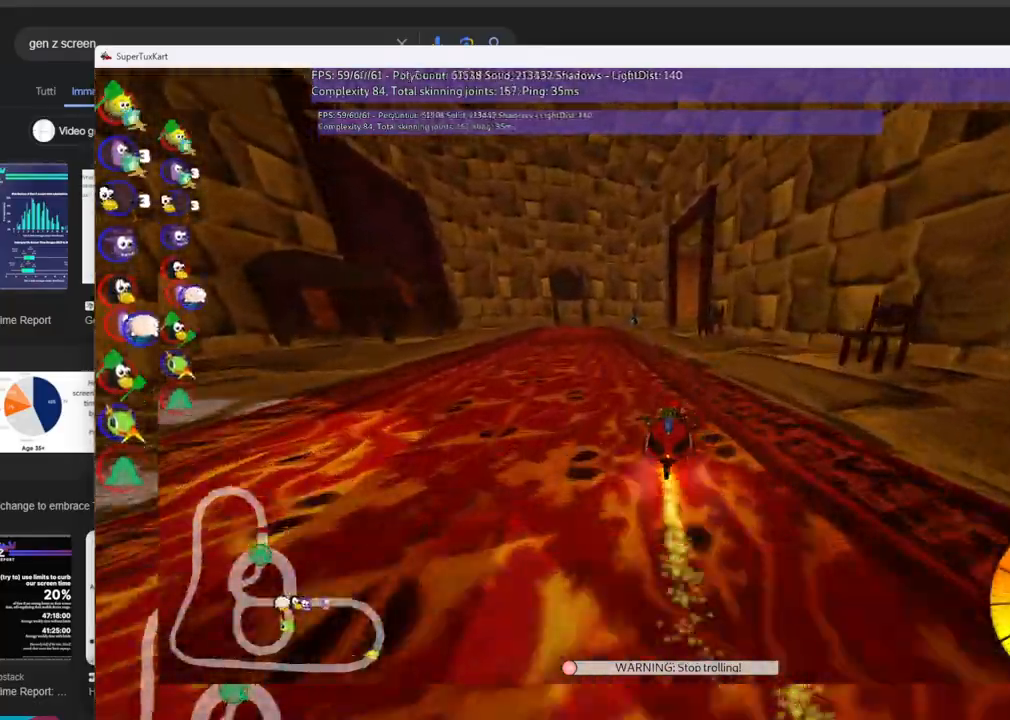
{"keys": ["up"], "events": []}
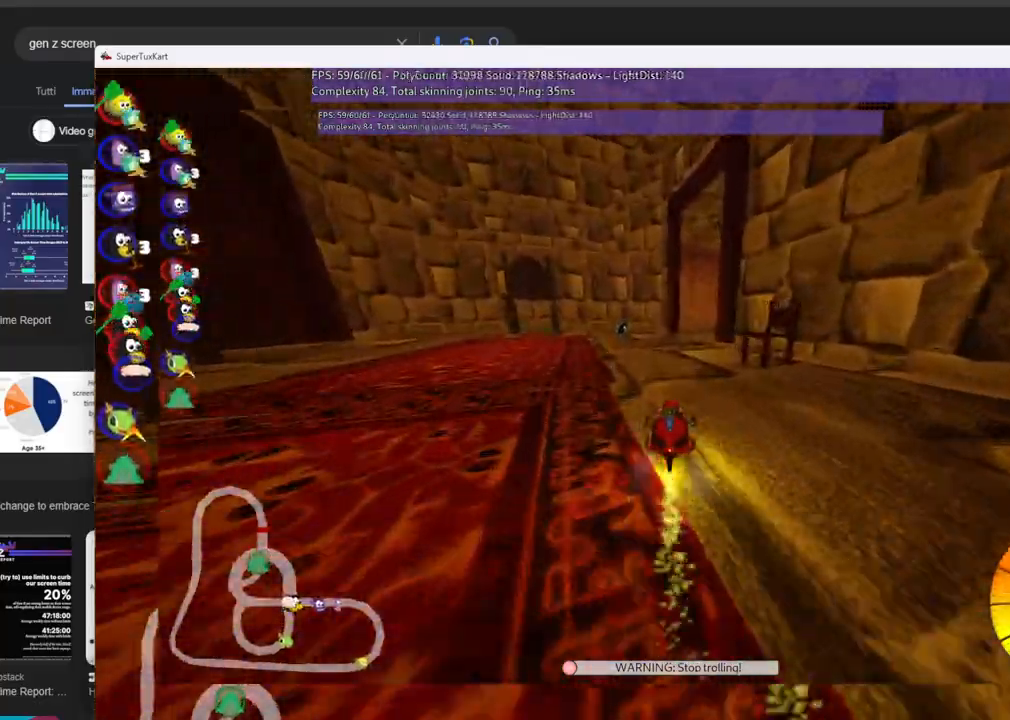
{"keys": ["right", "up"], "events": [[267, "right", "down"]]}
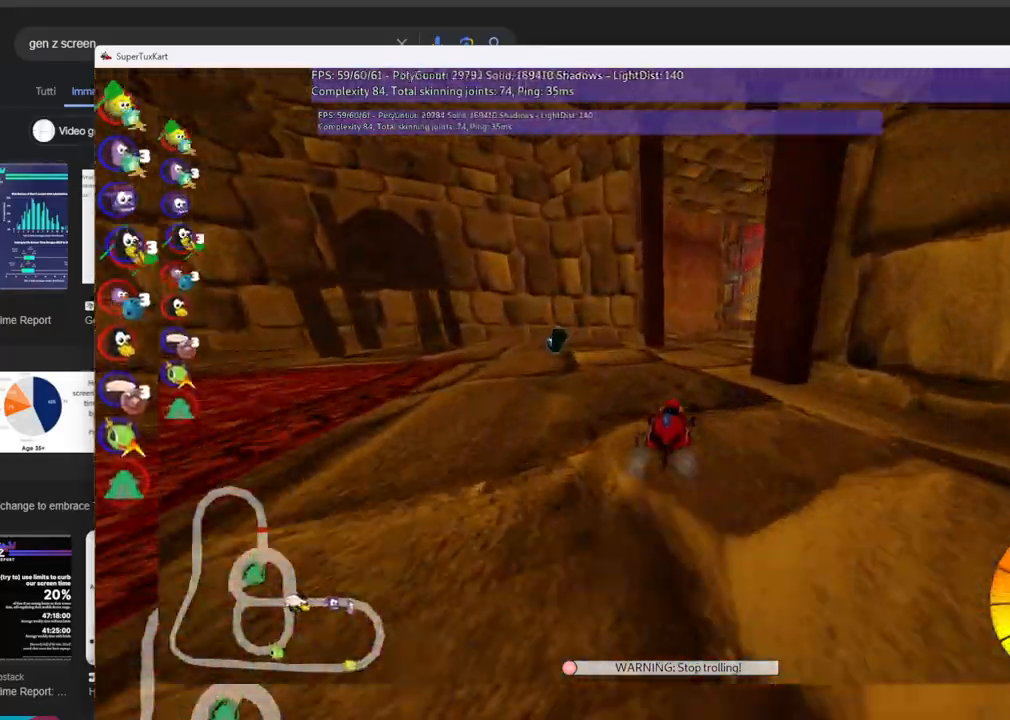
{"keys": ["left", "m", "up"], "events": [[100, "right", "up"], [183, "left", "down"], [233, "m", "down"]]}
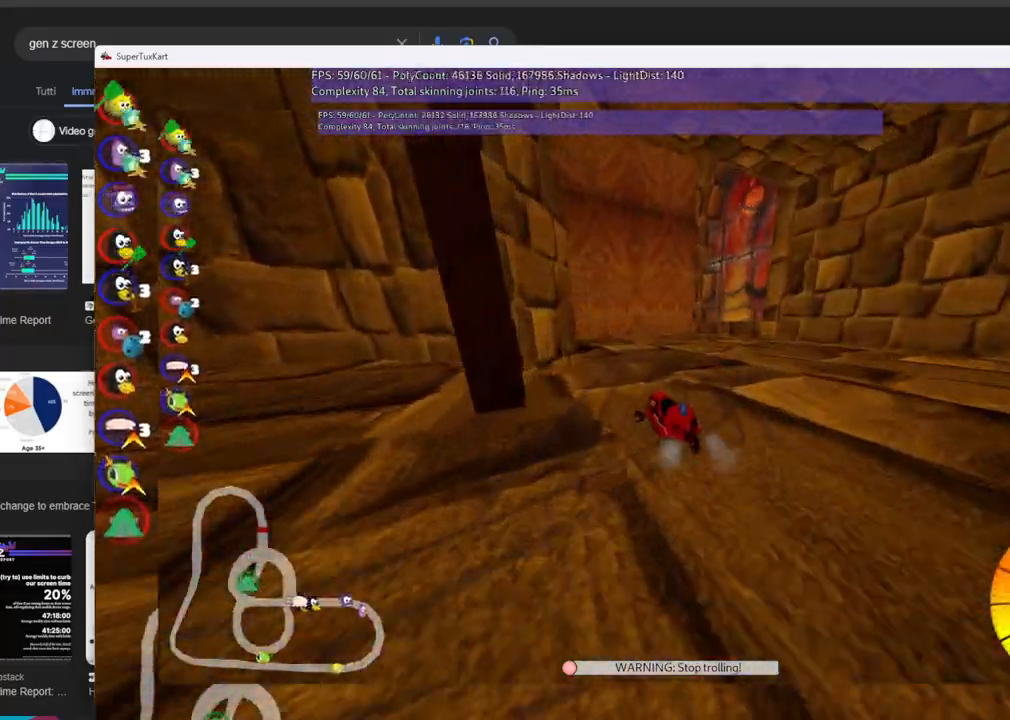
{"keys": ["left", "up"], "events": [[350, "m", "up"]]}
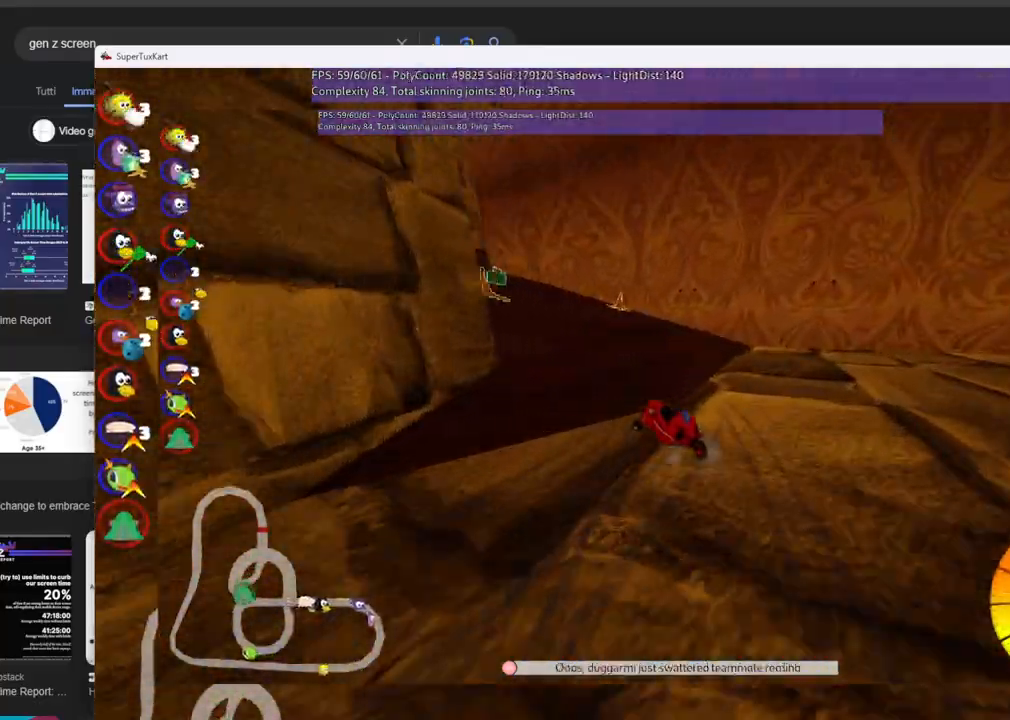
{"keys": ["left", "up"], "events": [[167, "left", "up"], [400, "left", "down"]]}
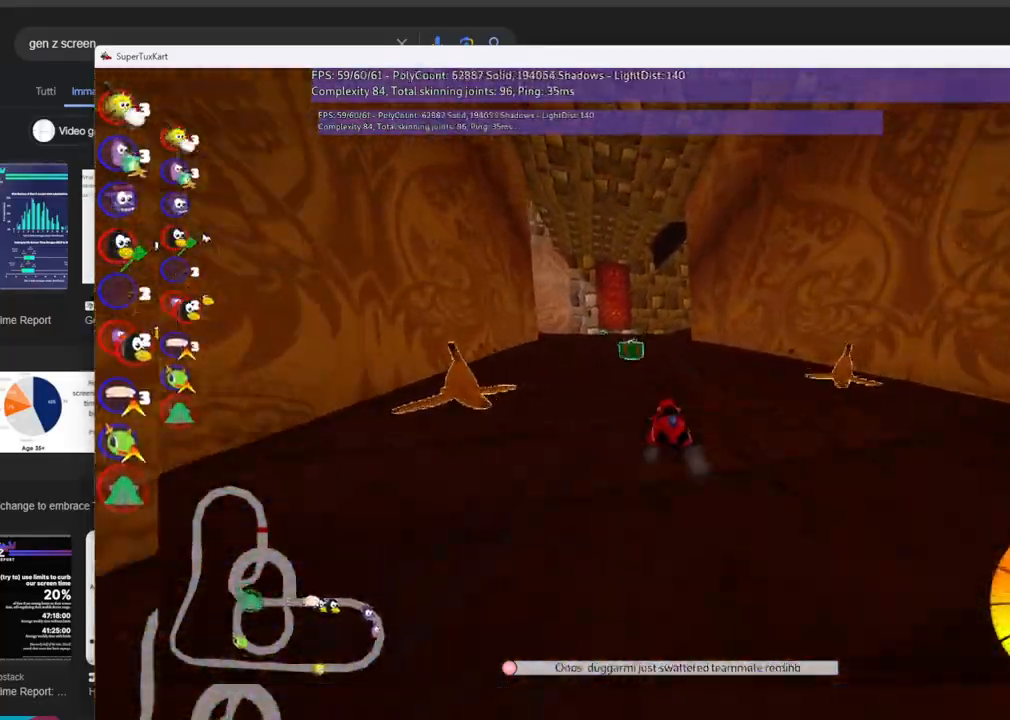
{"keys": ["m", "right", "up"], "events": [[200, "left", "up"], [283, "m", "down"], [283, "right", "down"]]}
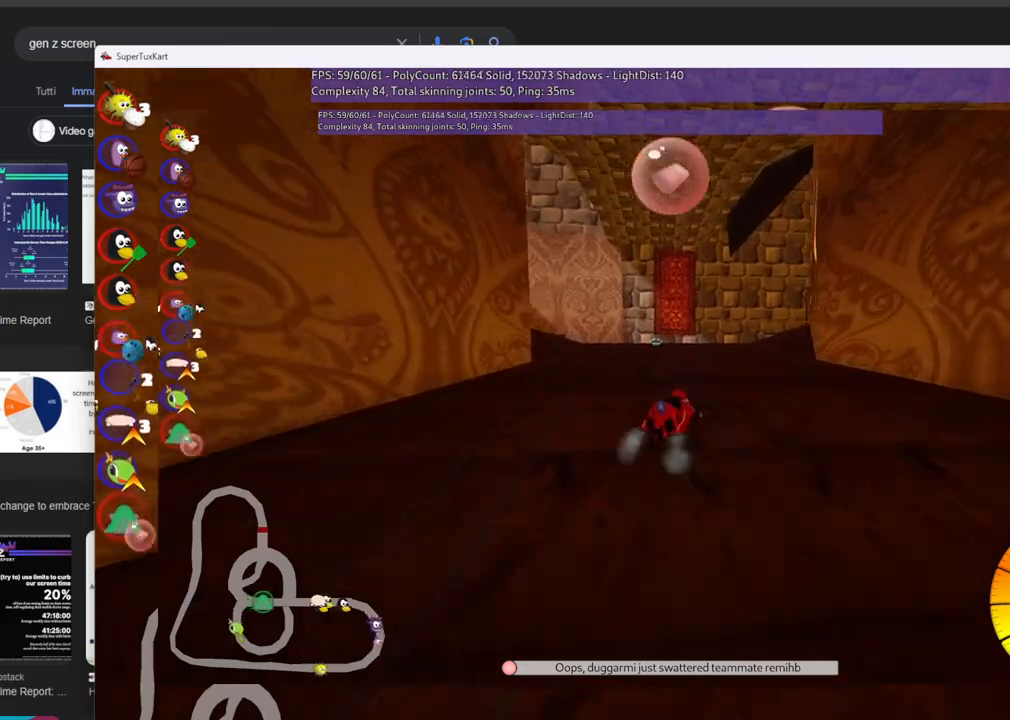
{"keys": ["left", "m", "up"], "events": [[167, "left", "down"], [200, "right", "up"]]}
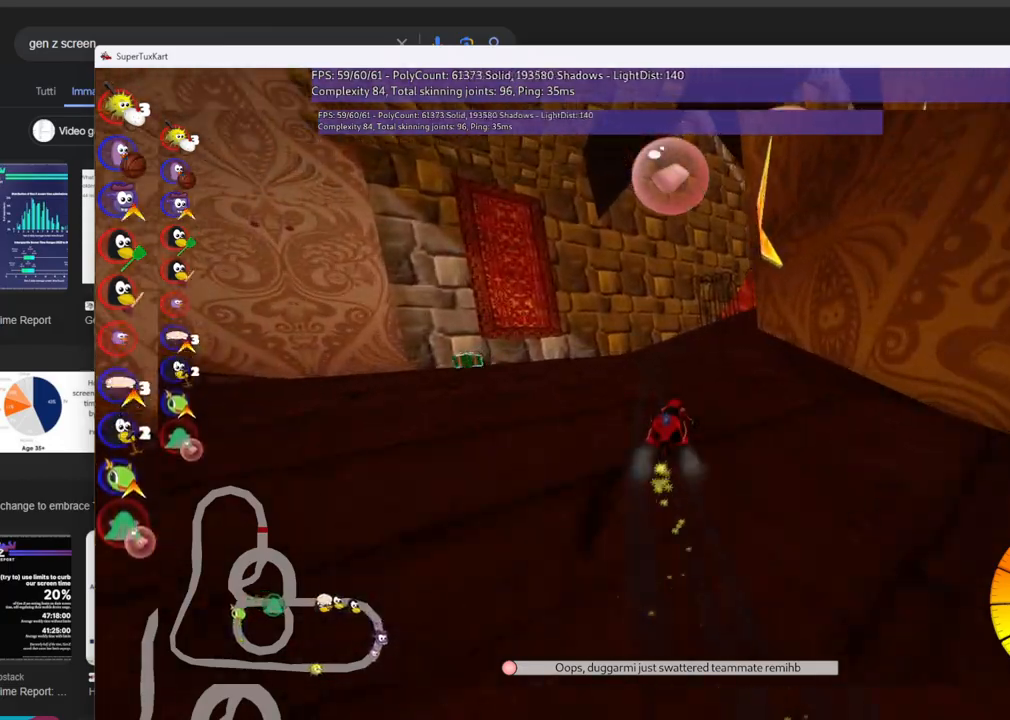
{"keys": ["up"], "events": [[33, "right", "down"], [317, "left", "up"], [467, "right", "up"], [500, "m", "up"]]}
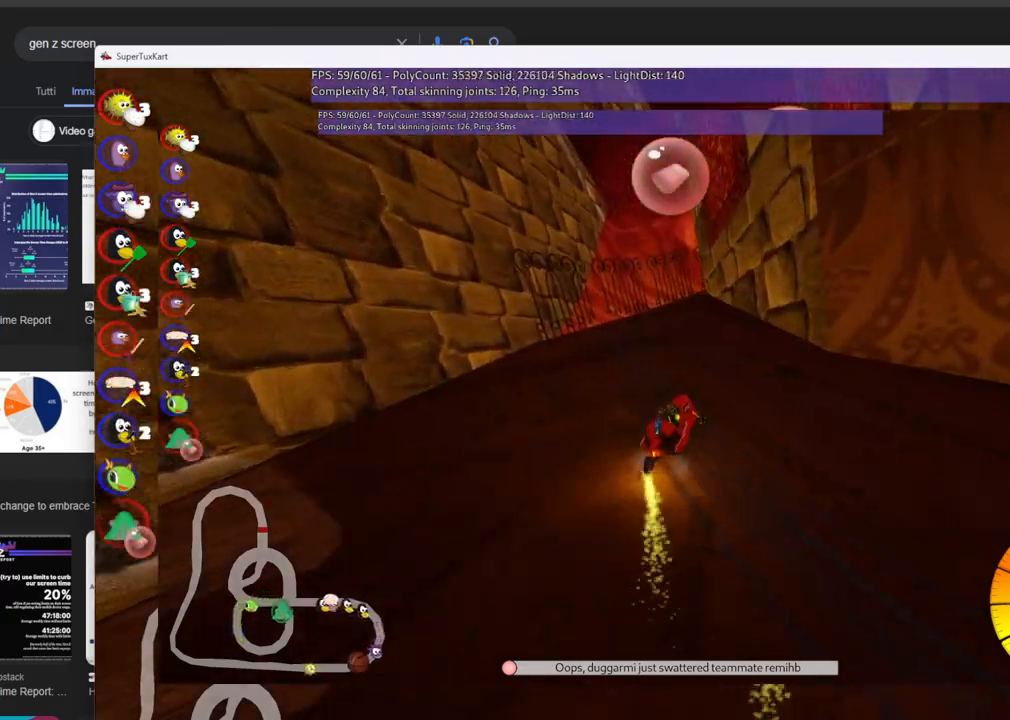
{"keys": ["up"], "events": []}
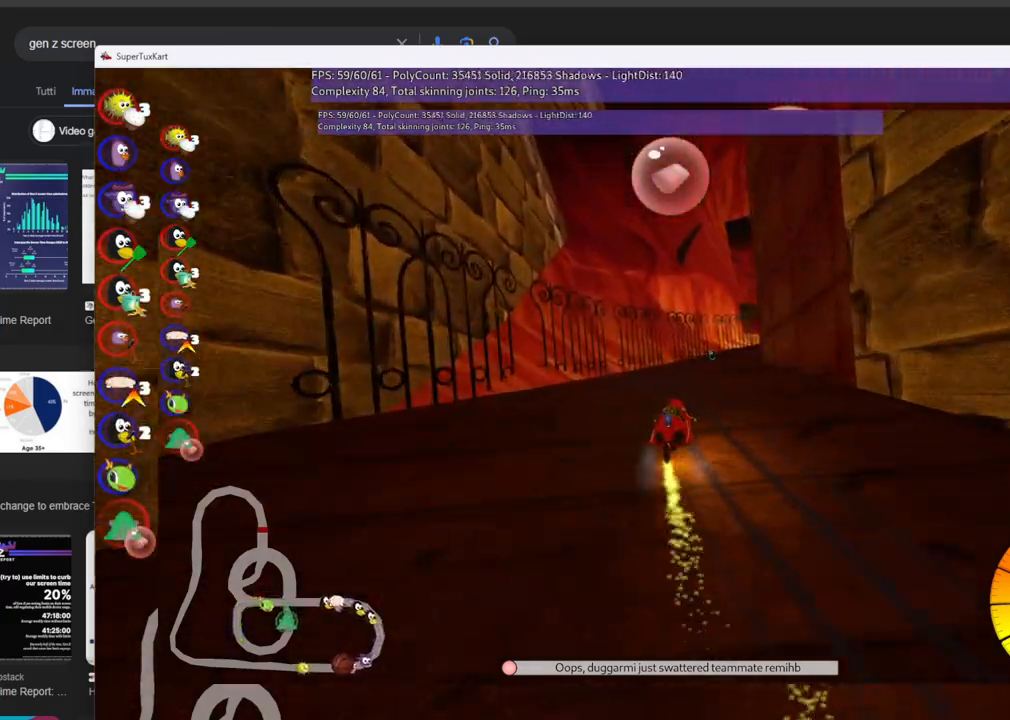
{"keys": ["m", "right", "up"], "events": [[167, "m", "down"], [167, "right", "down"]]}
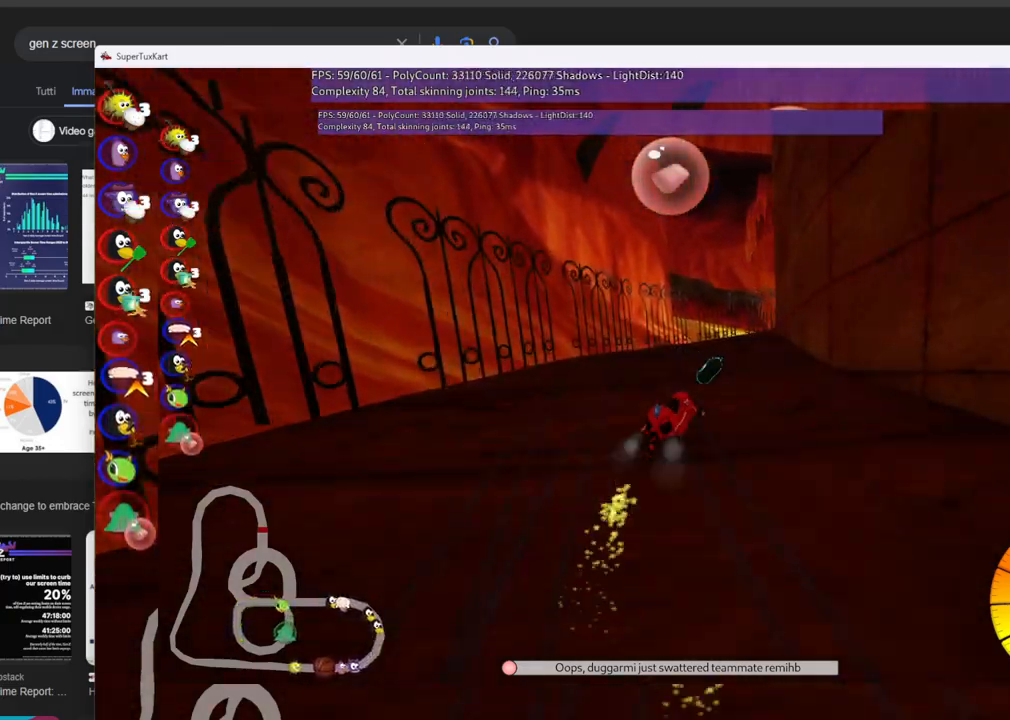
{"keys": ["left", "m", "up"], "events": [[417, "left", "down"], [417, "right", "up"]]}
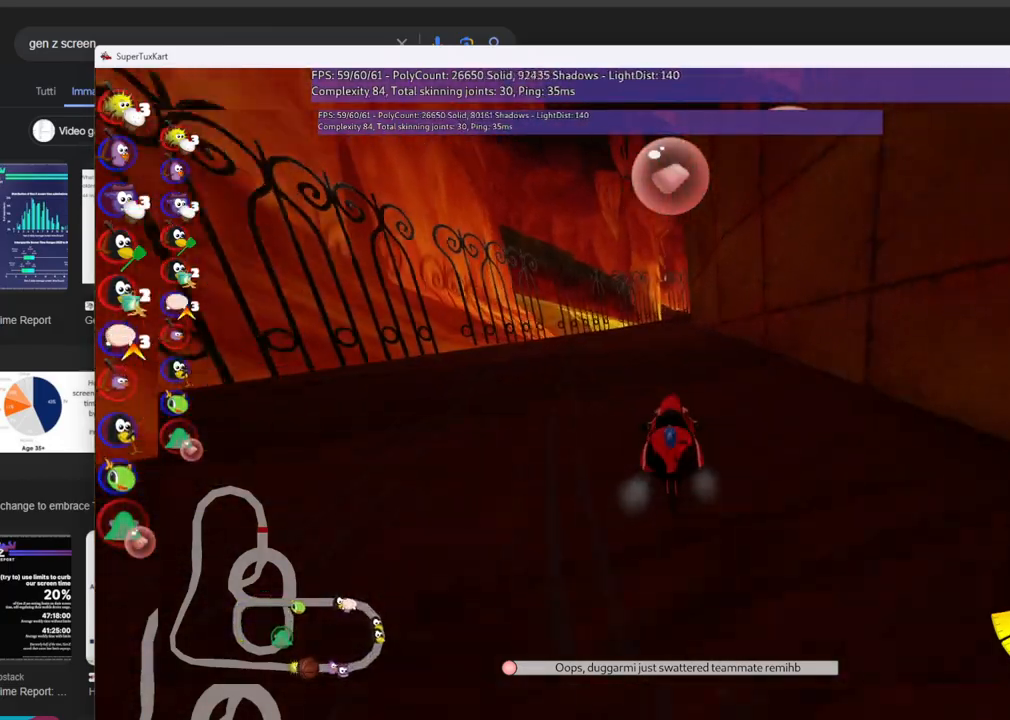
{"keys": ["left", "n", "up"], "events": [[50, "right", "down"], [200, "right", "up"], [250, "m", "up"], [483, "n", "down"]]}
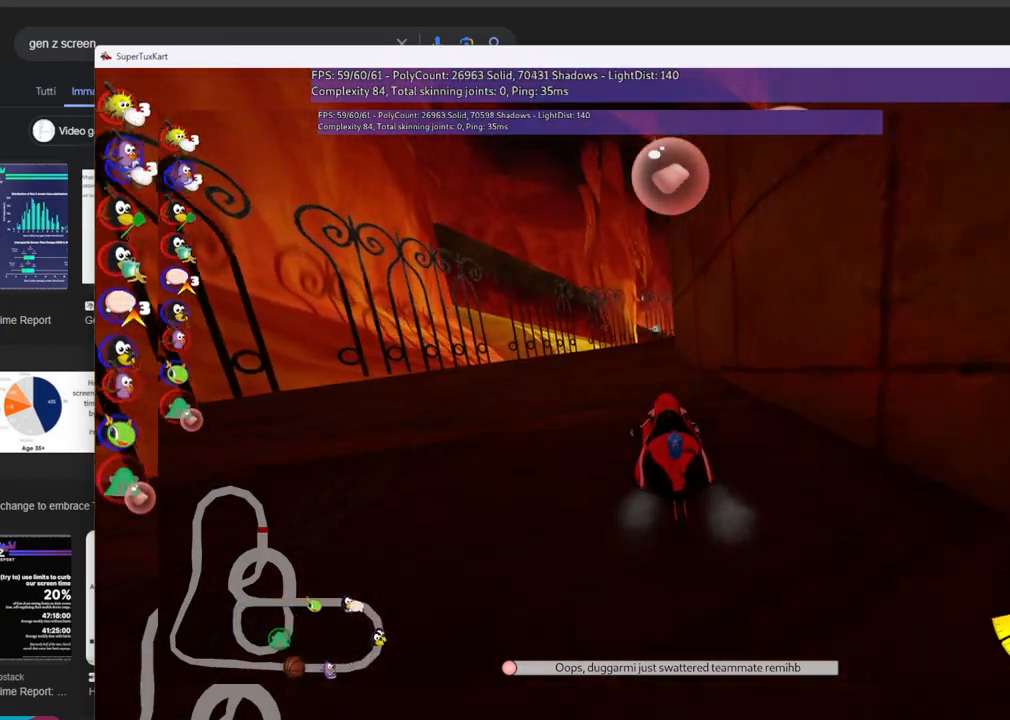
{"keys": ["up"], "events": [[67, "left", "up"], [117, "n", "up"]]}
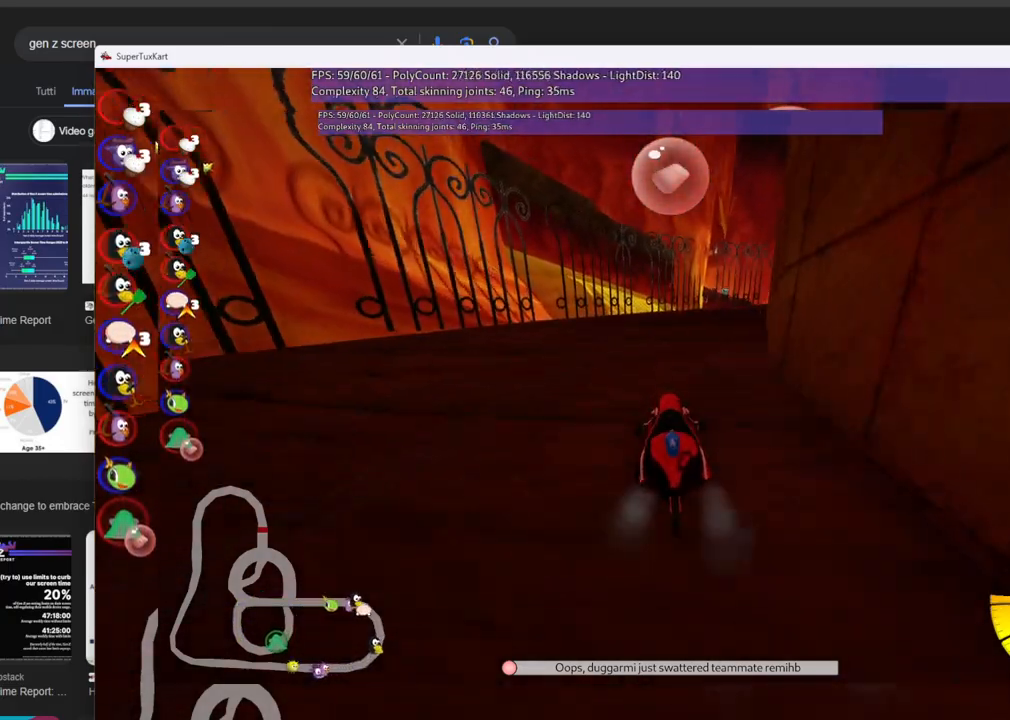
{"keys": ["m", "right", "up"], "events": [[317, "m", "down"], [317, "right", "down"]]}
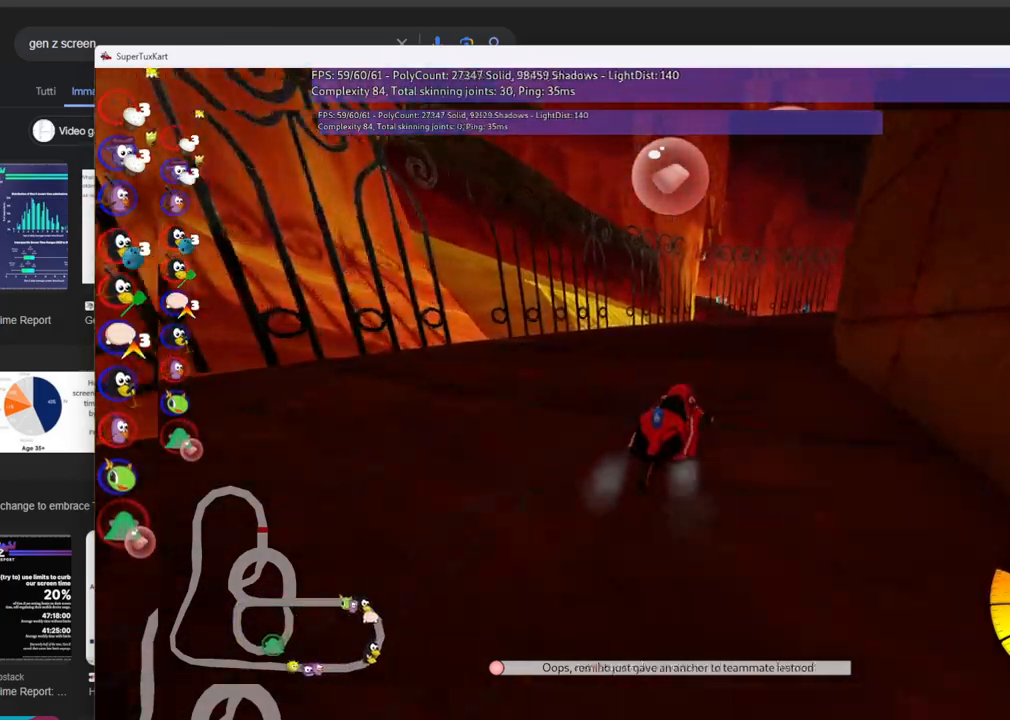
{"keys": ["left", "m", "up"], "events": [[17, "left", "down"], [50, "right", "up"], [200, "right", "down"], [433, "right", "up"]]}
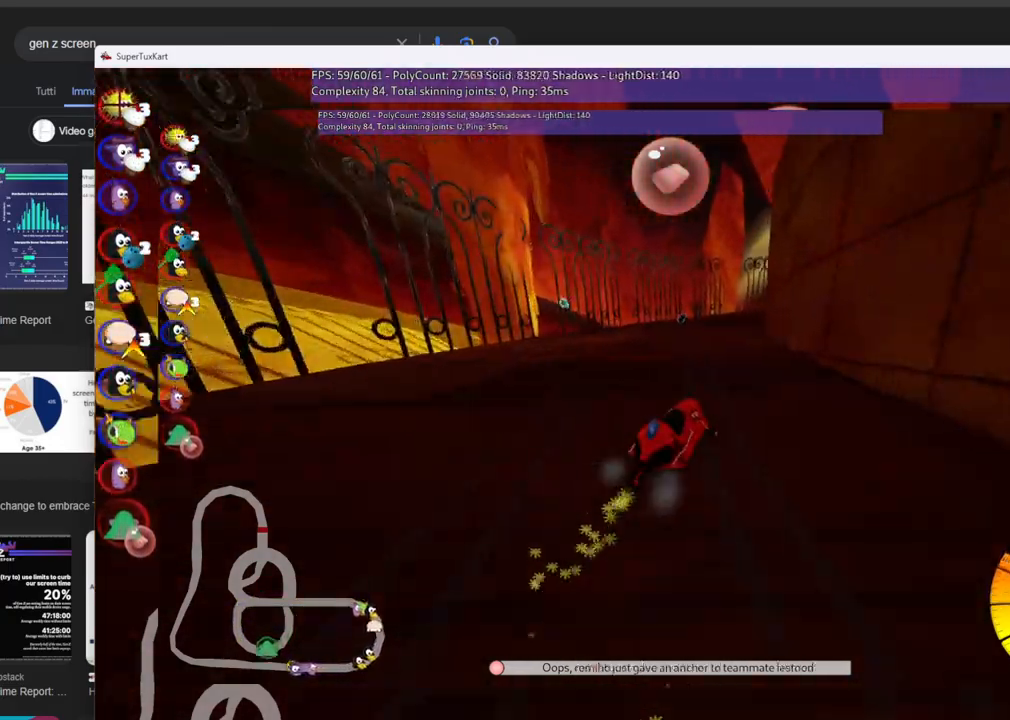
{"keys": ["left", "m", "right", "up"], "events": [[450, "right", "down"]]}
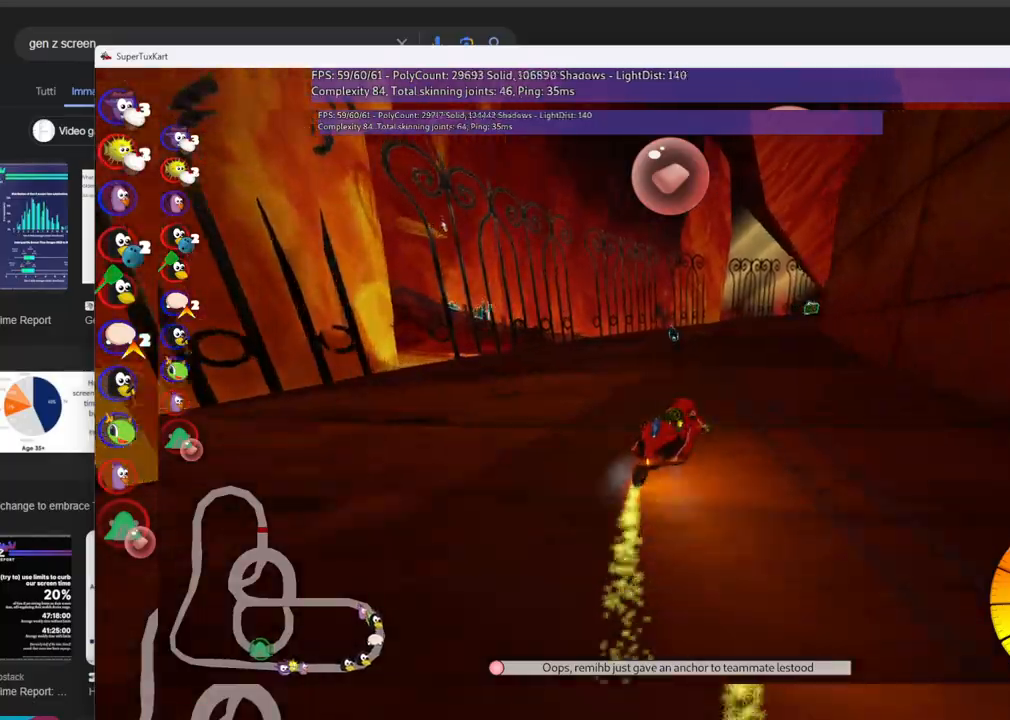
{"keys": ["m", "right", "up"], "events": [[133, "right", "up"], [367, "right", "down"], [500, "left", "up"]]}
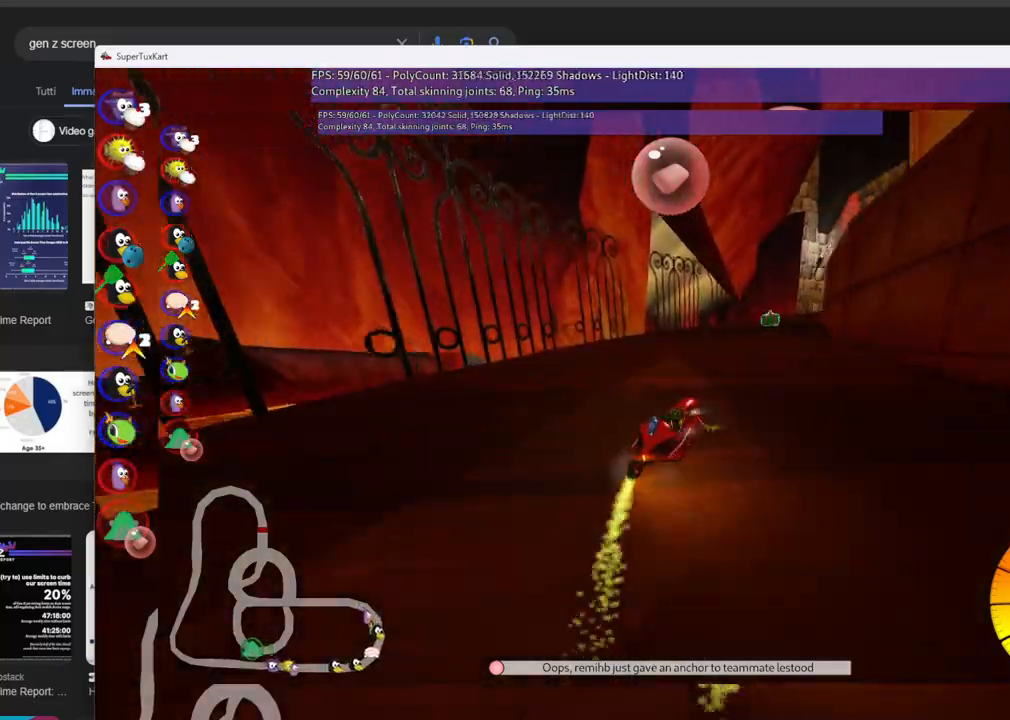
{"keys": ["right", "space", "up"], "events": [[50, "m", "up"], [150, "right", "up"], [283, "right", "down"], [483, "space", "down"]]}
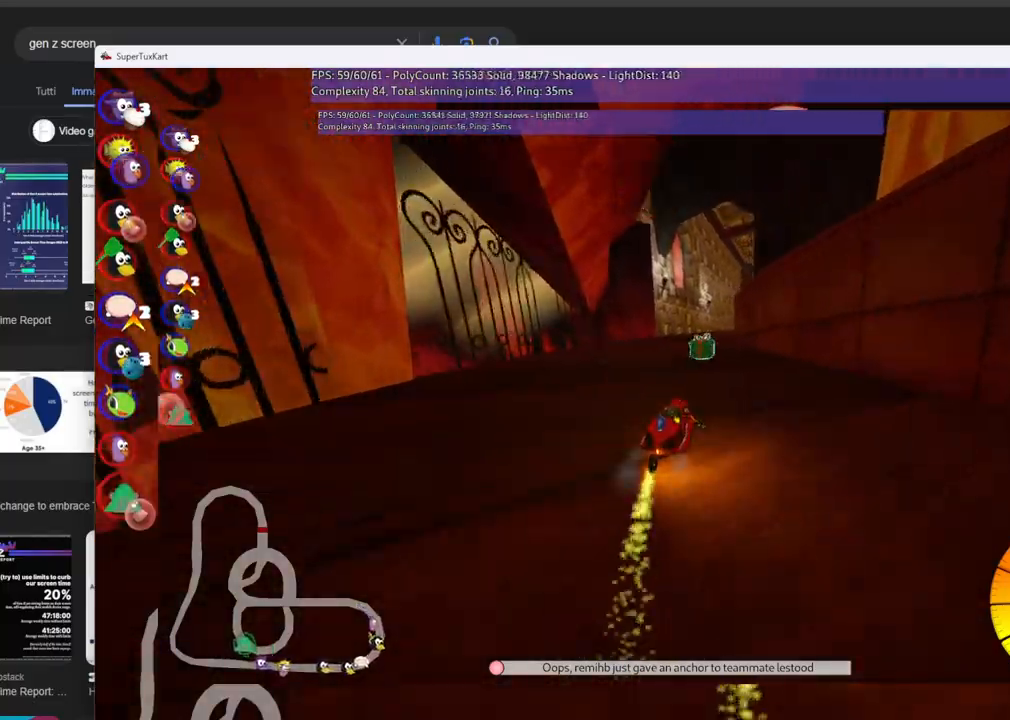
{"keys": ["up"], "events": [[33, "right", "up"], [117, "left", "down"], [167, "space", "up"], [450, "left", "up"]]}